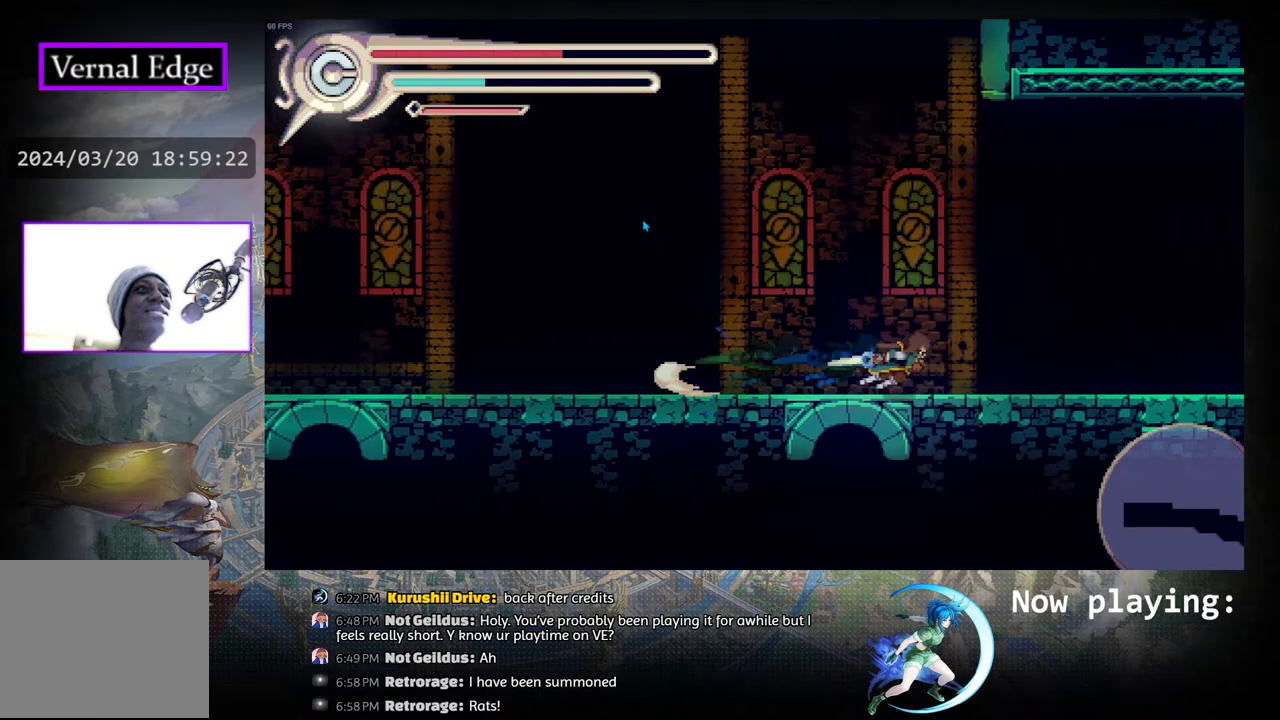
Gameplay with a controller (PlayStation layout); each line is a JSON object with the inputs held at the frame after it. "events" lists button and stick changes between this image and that frame as [ms after this image, input, new state], when the widget could be followed in between. Not read: L2 R2 TOUCHPAD.
{"buttons": [], "left_stick": "center", "right_stick": "center", "events": [[83, "R1", "up"], [333, "DPAD_RIGHT", "up"]]}
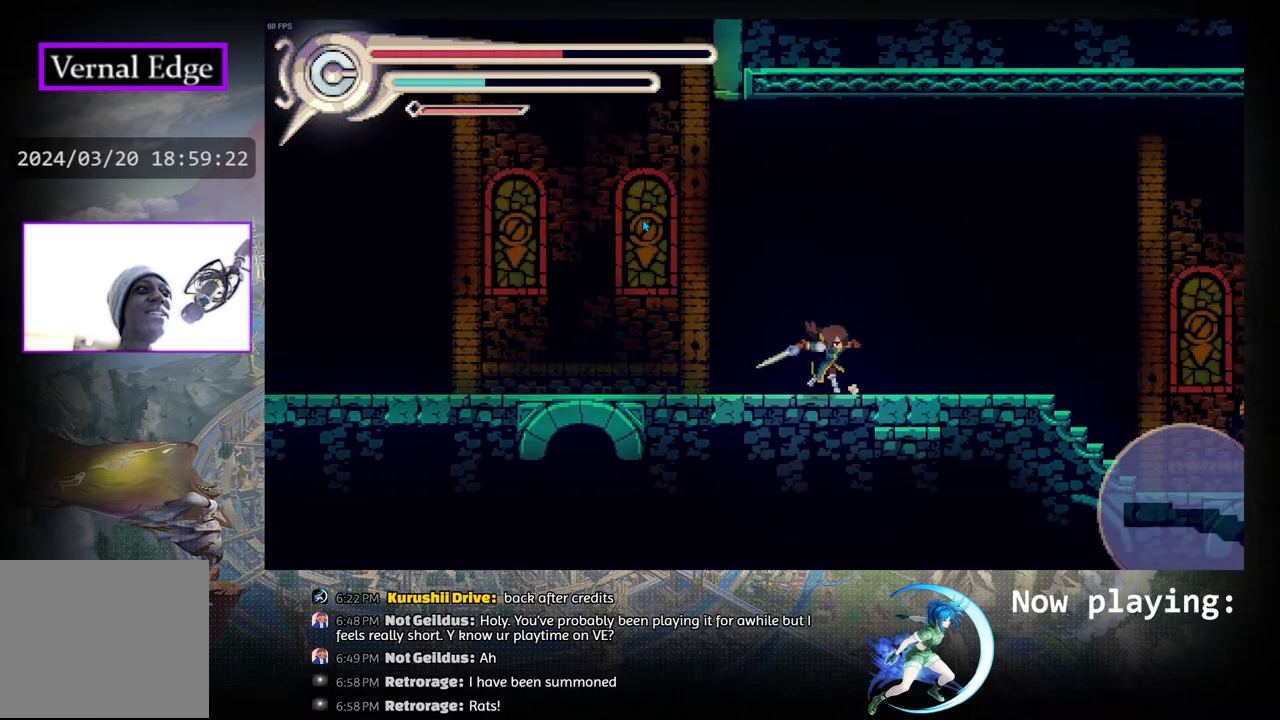
{"buttons": ["SELECT"], "left_stick": "center", "right_stick": "center", "events": [[400, "SELECT", "down"]]}
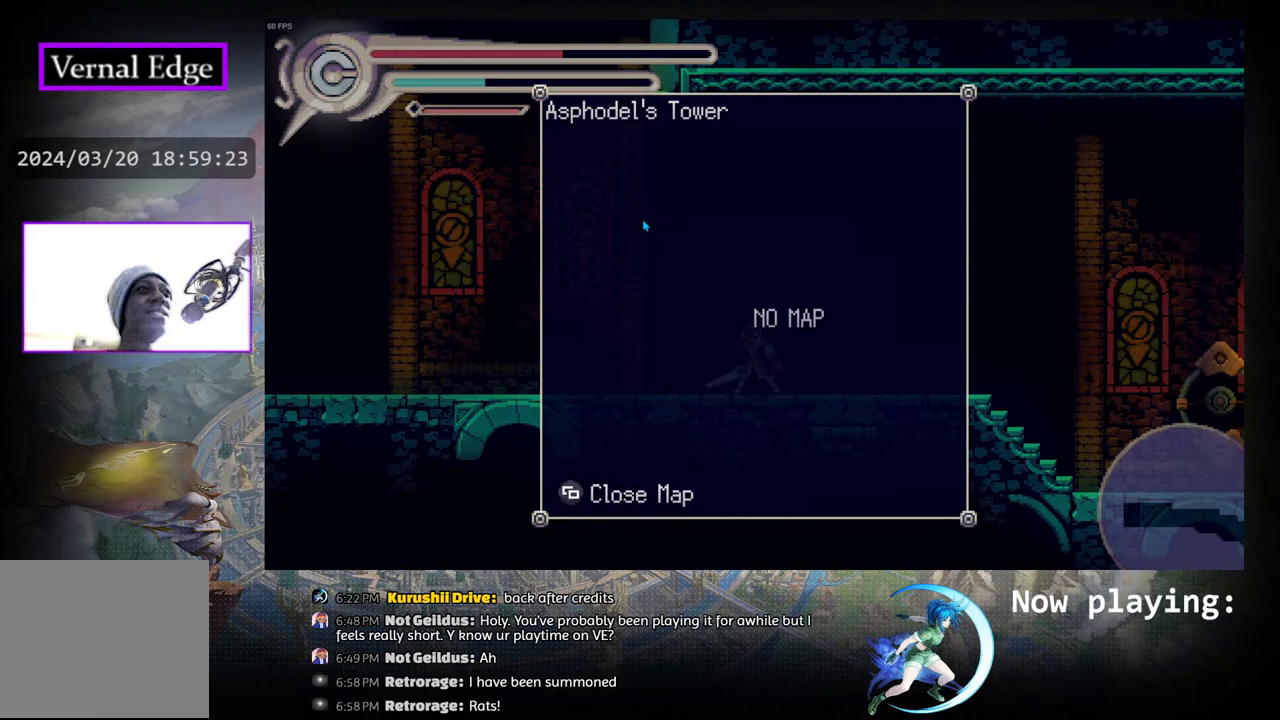
{"buttons": [], "left_stick": "center", "right_stick": "center", "events": [[67, "SELECT", "up"]]}
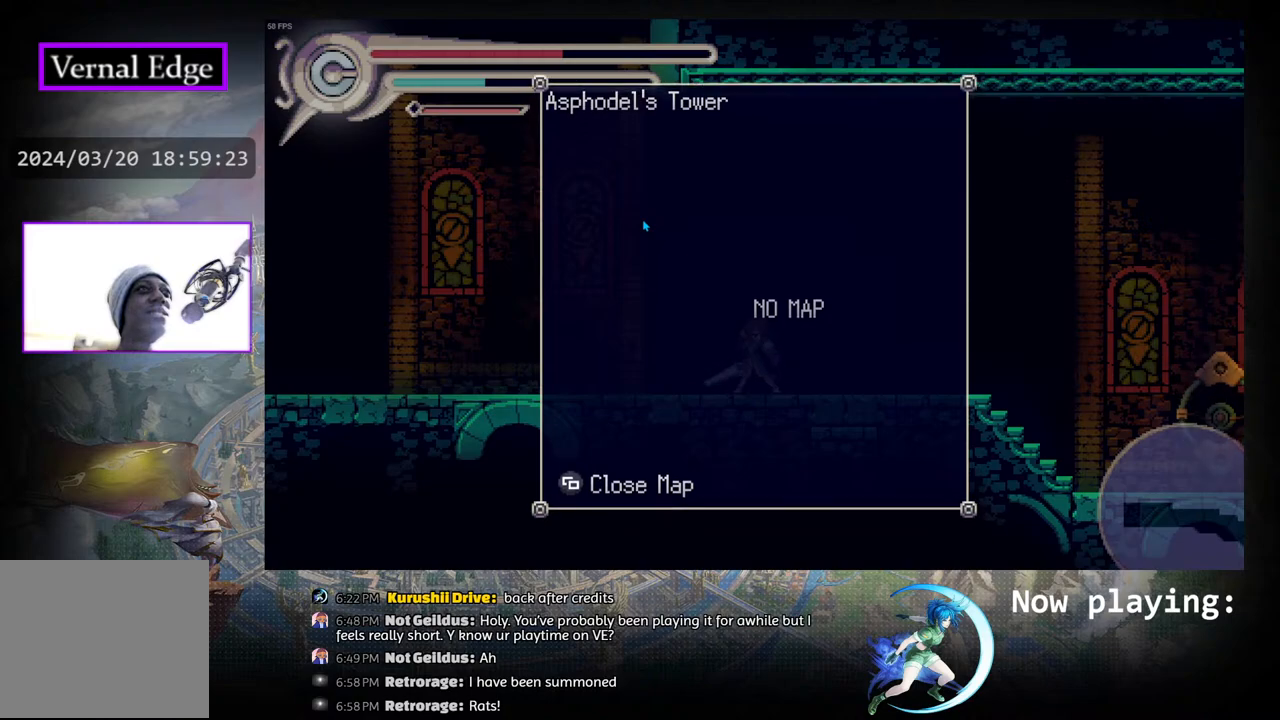
{"buttons": [], "left_stick": "center", "right_stick": "center", "events": []}
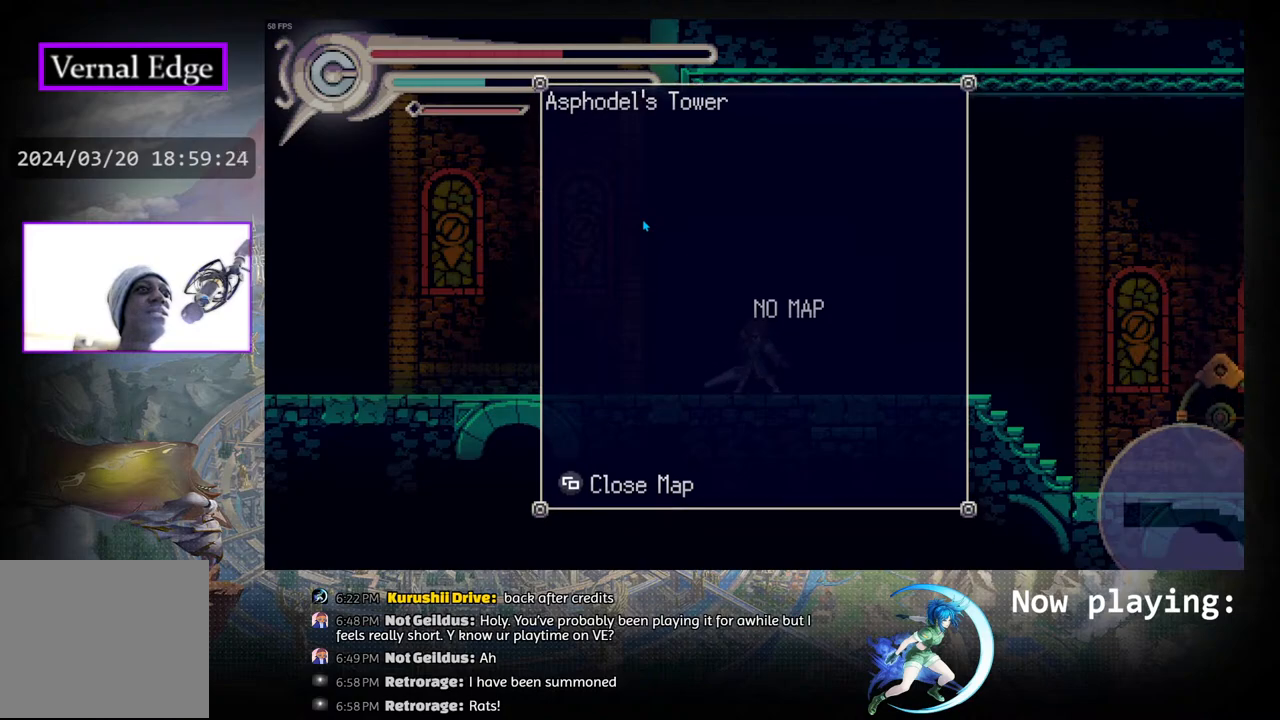
{"buttons": [], "left_stick": "center", "right_stick": "center", "events": [[67, "SELECT", "down"], [133, "SELECT", "up"]]}
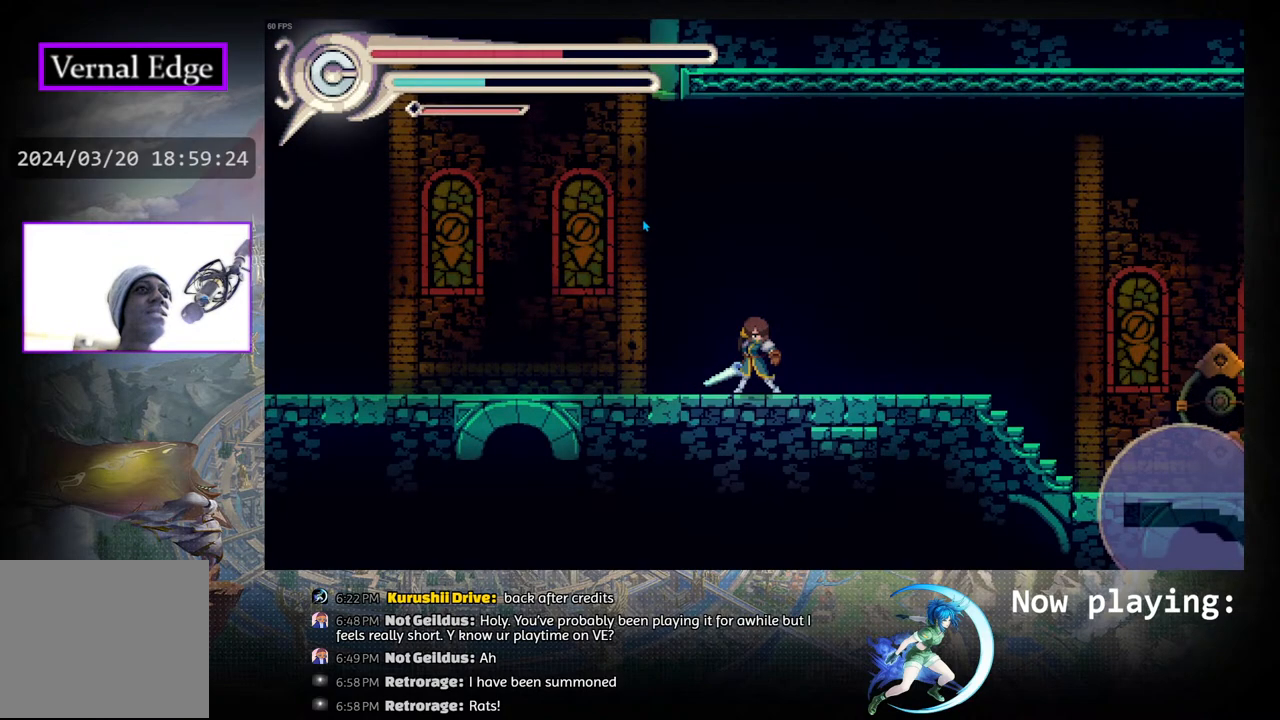
{"buttons": ["DPAD_LEFT"], "left_stick": "center", "right_stick": "center", "events": [[33, "DPAD_LEFT", "down"], [67, "R1", "down"], [300, "R1", "up"]]}
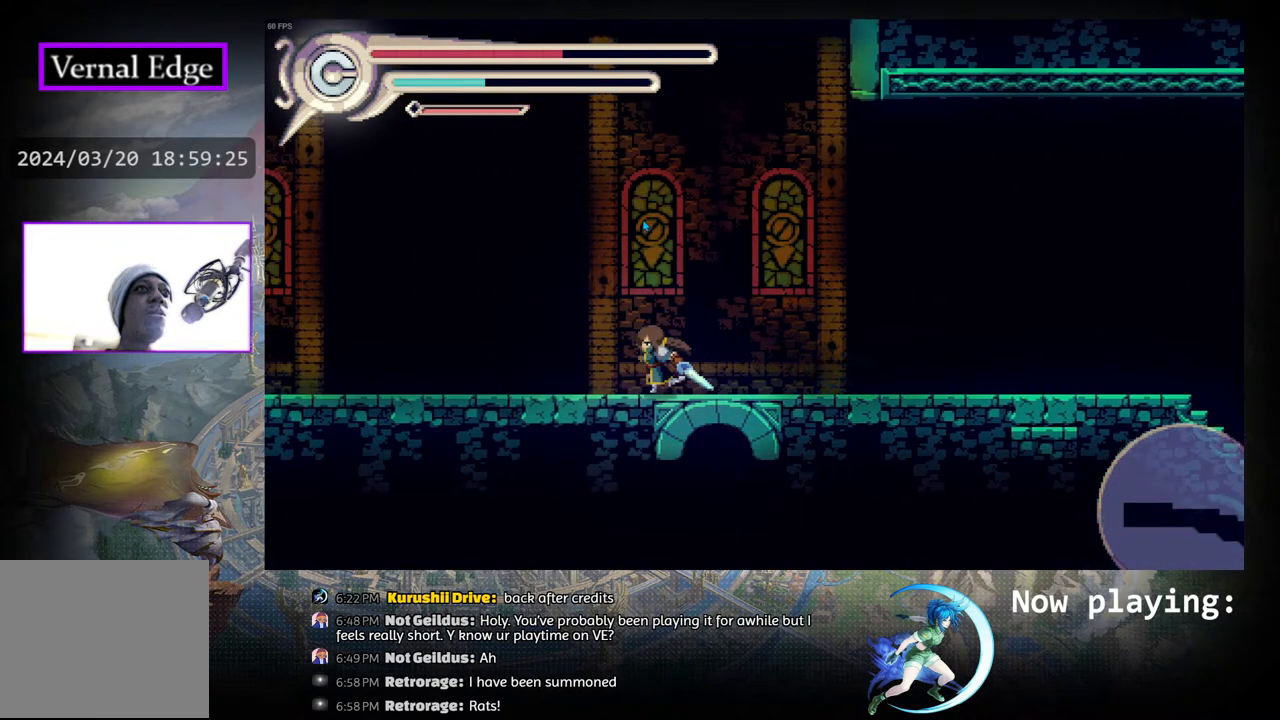
{"buttons": ["CIRCLE", "DPAD_LEFT"], "left_stick": "center", "right_stick": "center", "events": [[383, "CIRCLE", "down"]]}
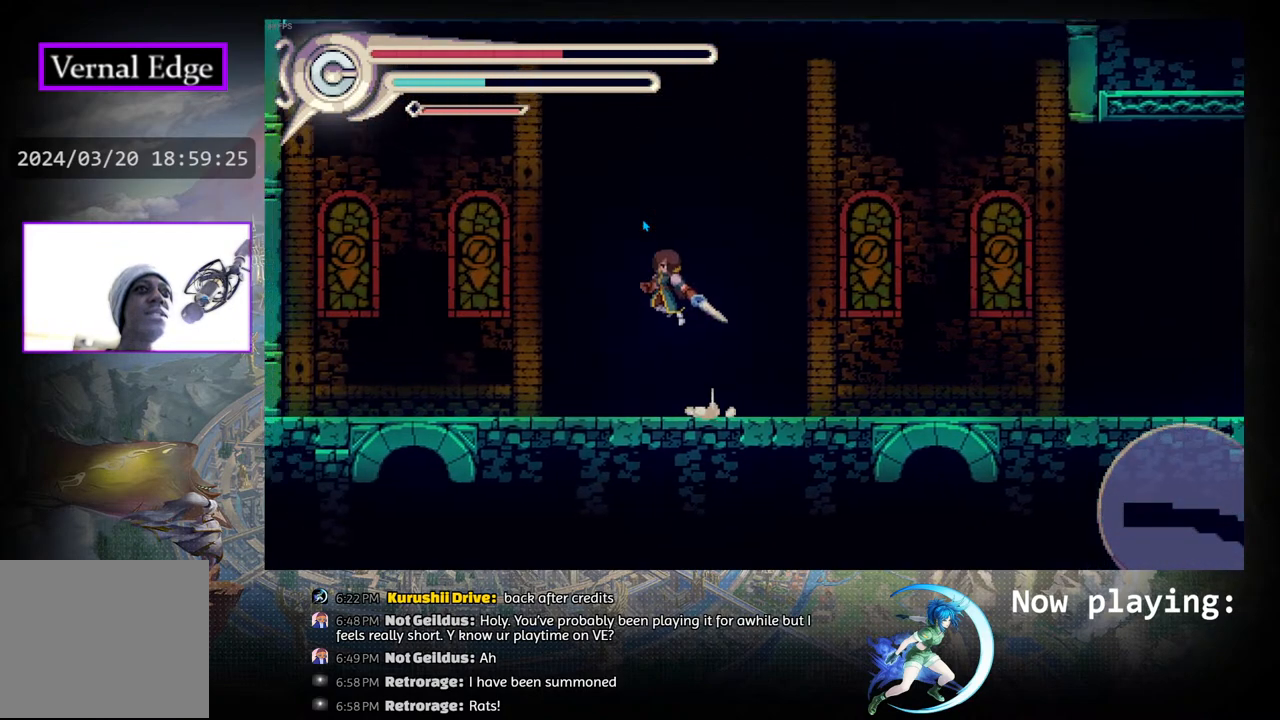
{"buttons": ["DPAD_LEFT"], "left_stick": "center", "right_stick": "center", "events": [[267, "CIRCLE", "up"]]}
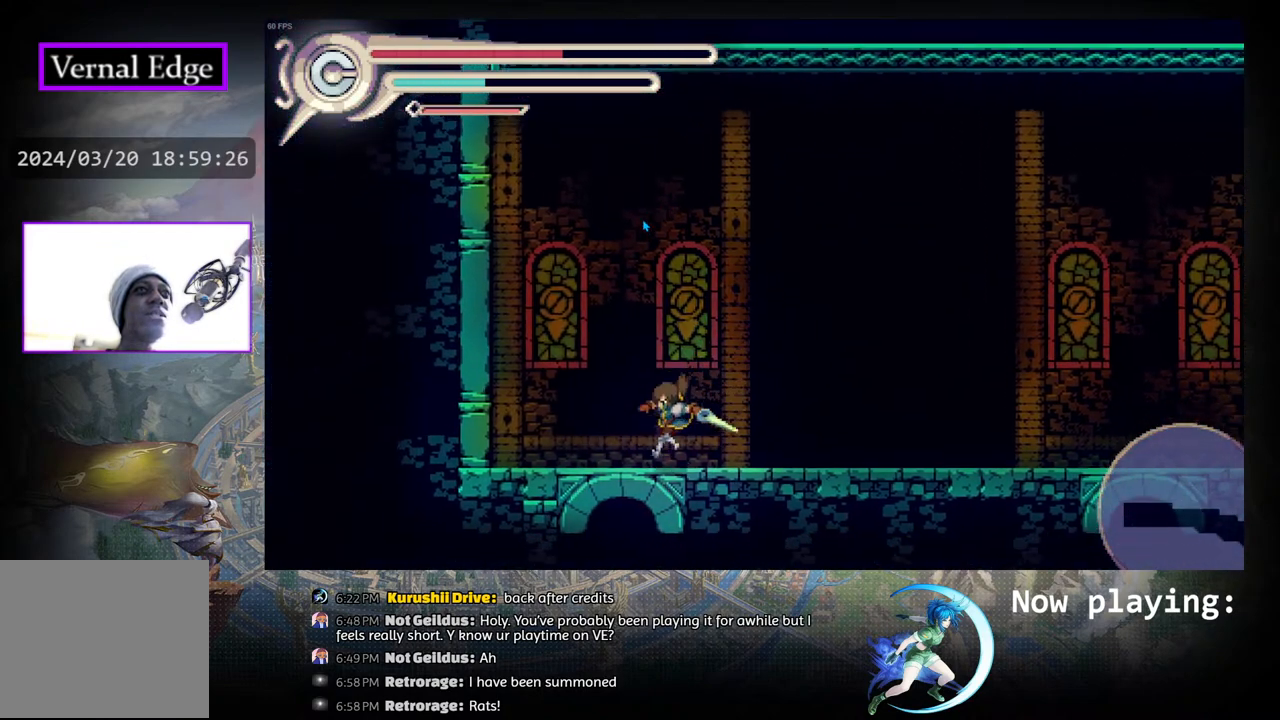
{"buttons": ["R1", "DPAD_RIGHT"], "left_stick": "center", "right_stick": "center", "events": [[100, "CIRCLE", "down"], [217, "DPAD_LEFT", "up"], [333, "CIRCLE", "up"], [333, "DPAD_RIGHT", "down"], [400, "R1", "down"]]}
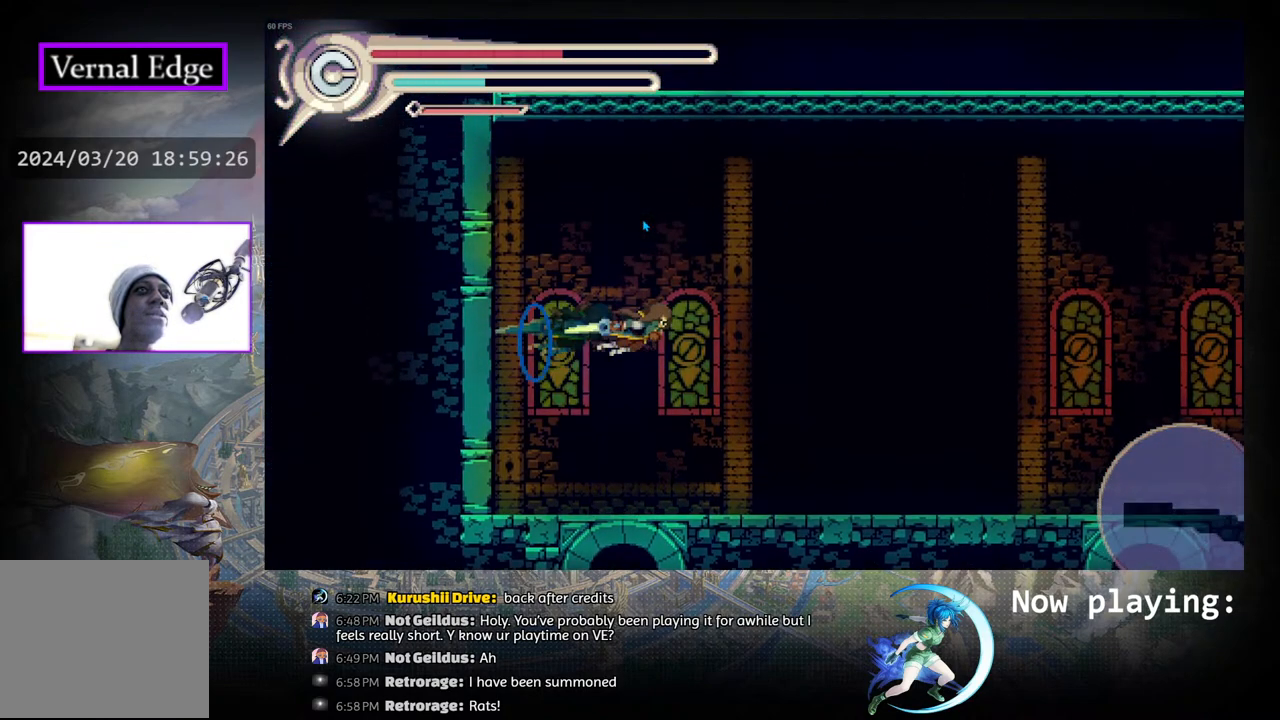
{"buttons": ["DPAD_RIGHT"], "left_stick": "center", "right_stick": "center", "events": [[183, "R1", "up"]]}
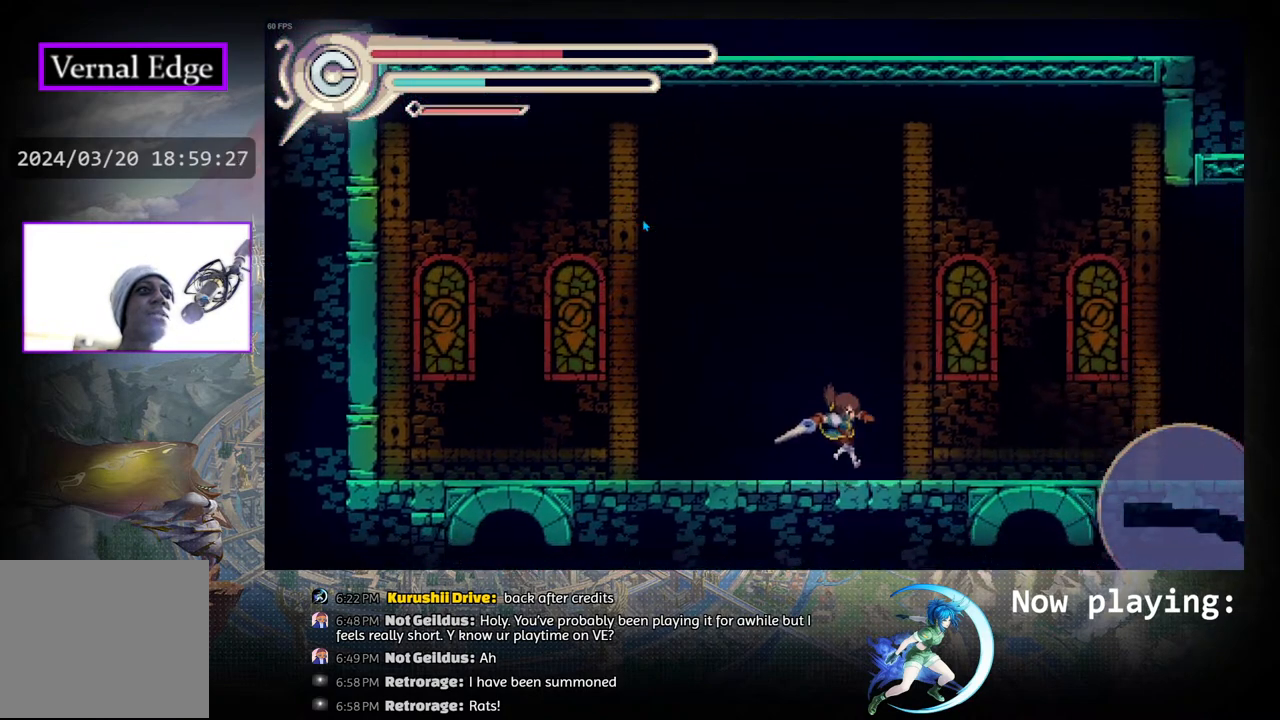
{"buttons": ["DPAD_RIGHT"], "left_stick": "center", "right_stick": "center", "events": [[167, "R1", "down"], [450, "R1", "up"]]}
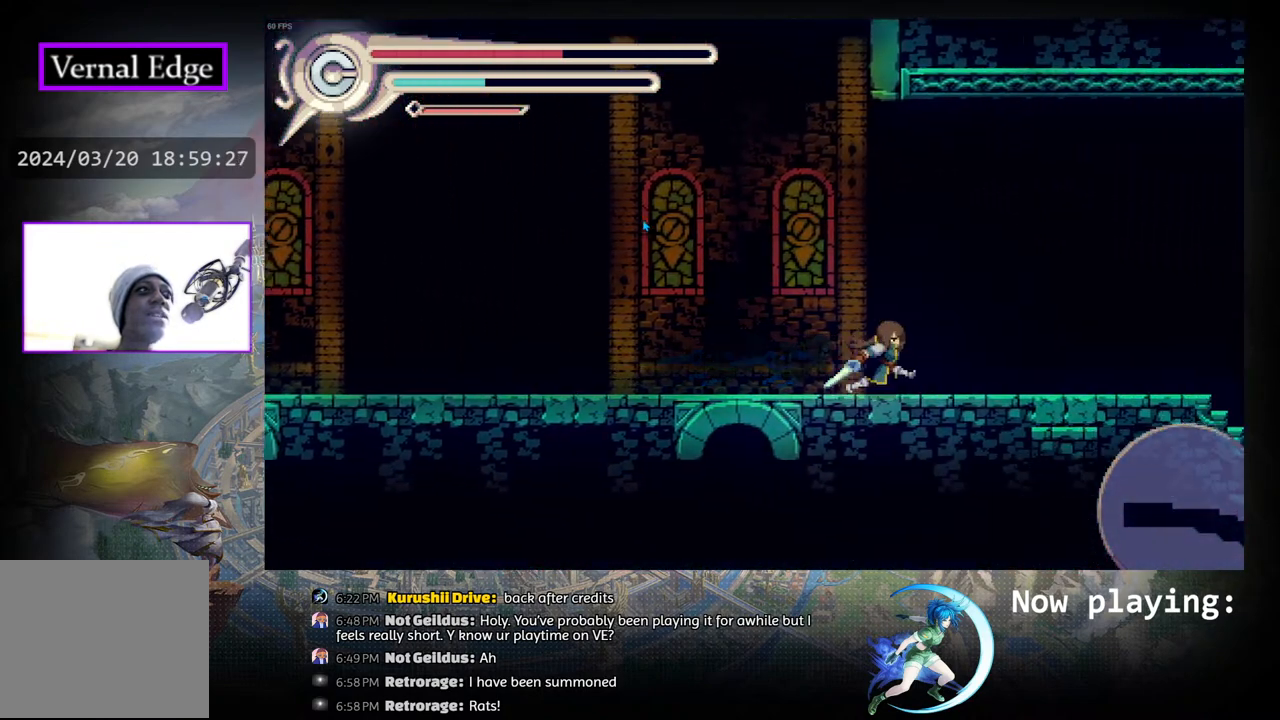
{"buttons": ["DPAD_RIGHT"], "left_stick": "center", "right_stick": "center", "events": []}
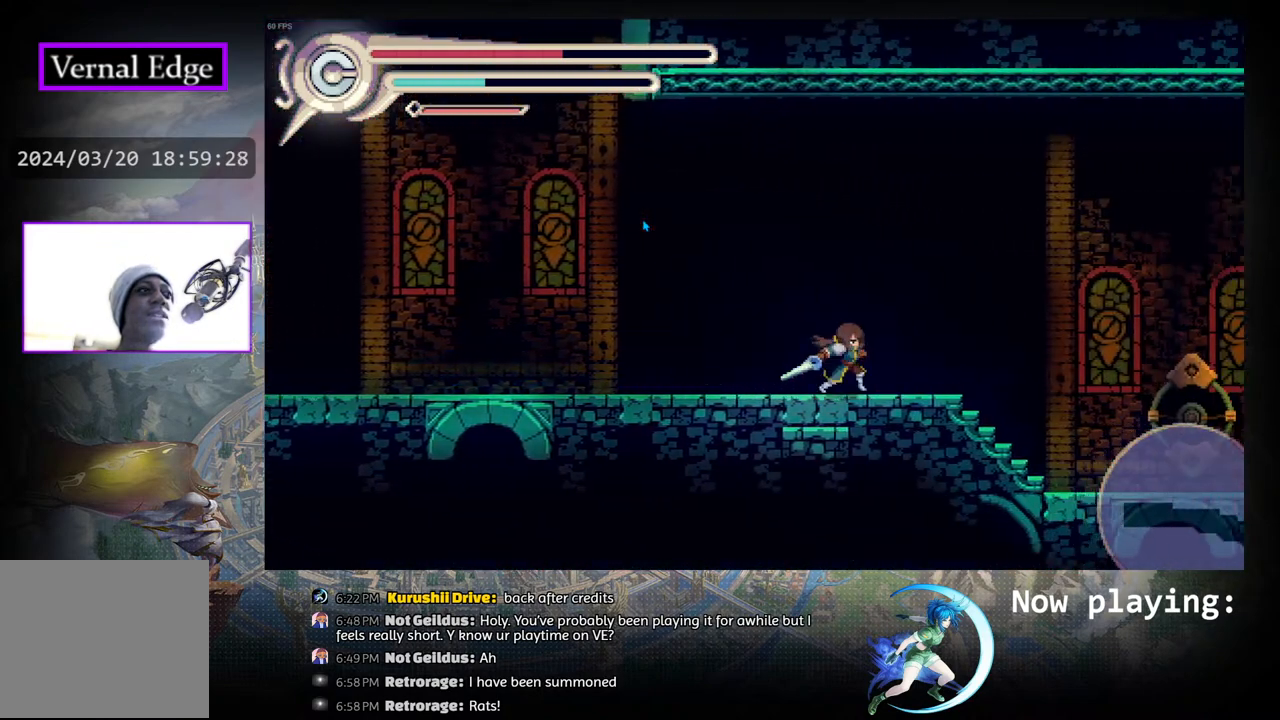
{"buttons": [], "left_stick": "center", "right_stick": "center", "events": [[17, "CIRCLE", "down"], [217, "DPAD_RIGHT", "up"], [233, "CIRCLE", "up"], [267, "DPAD_DOWN", "down"], [350, "CIRCLE", "down"], [433, "DPAD_DOWN", "up"], [483, "CIRCLE", "up"]]}
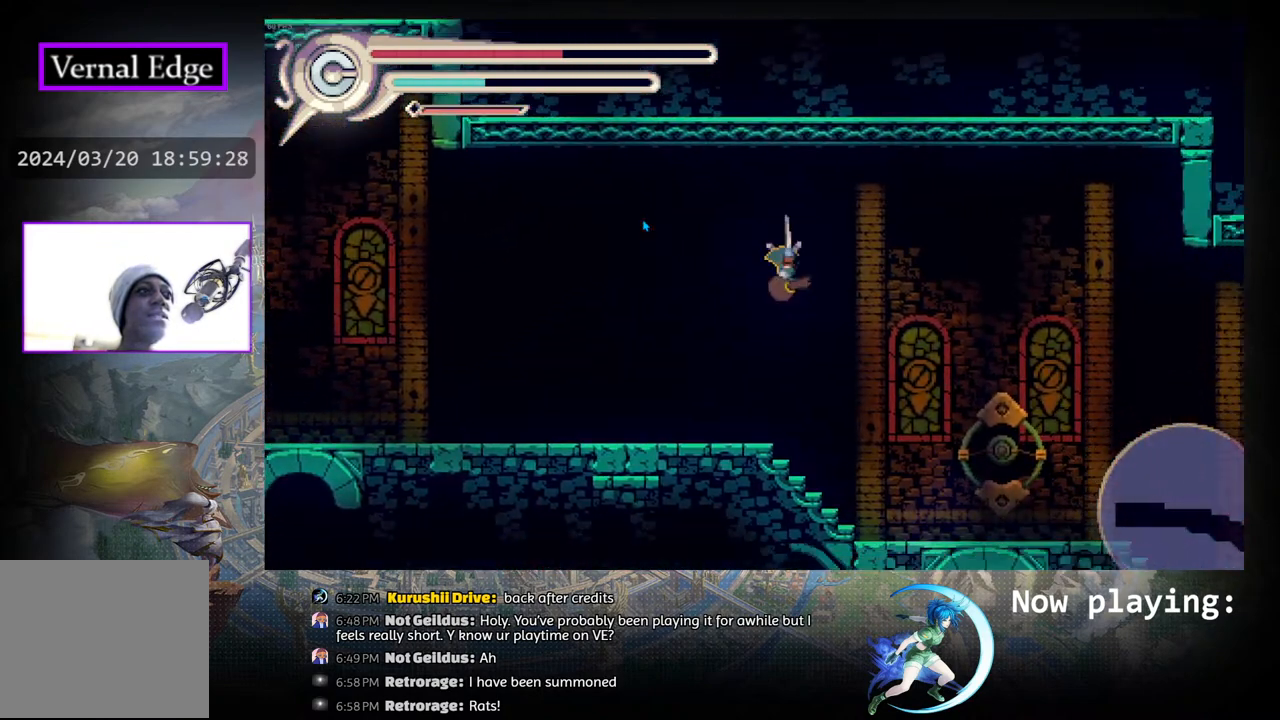
{"buttons": [], "left_stick": "center", "right_stick": "center", "events": []}
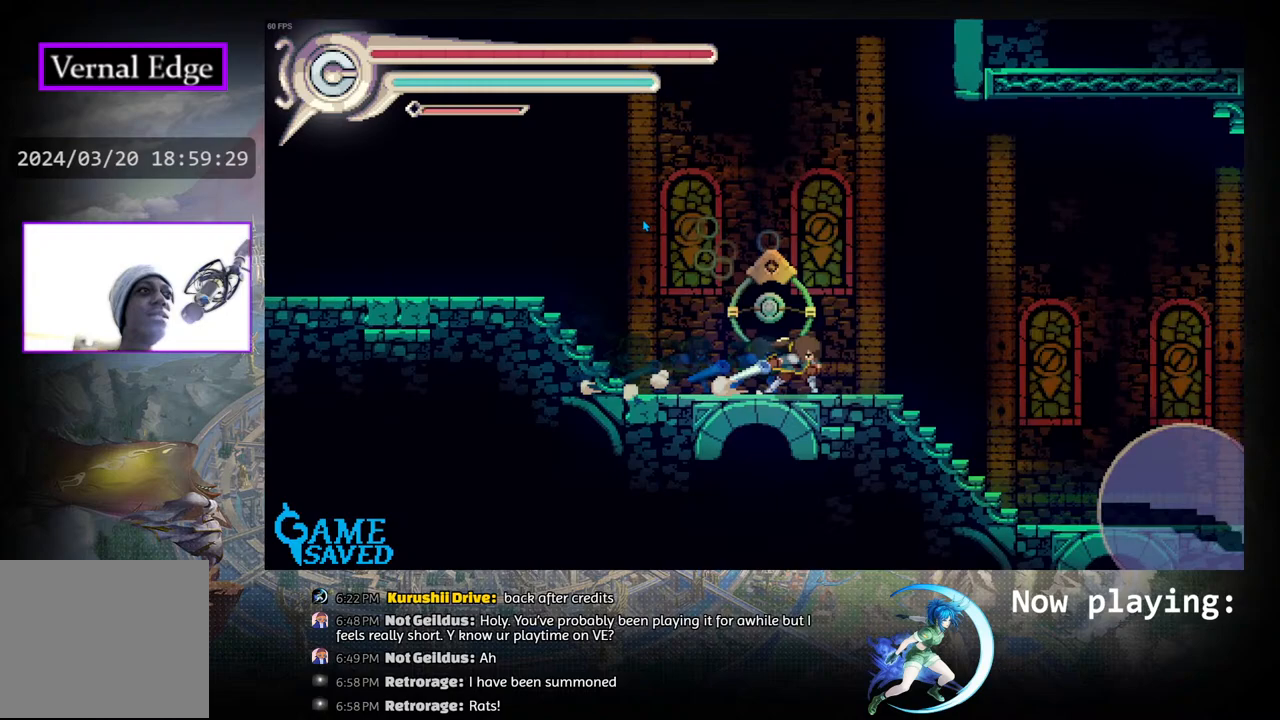
{"buttons": [], "left_stick": "center", "right_stick": "center", "events": []}
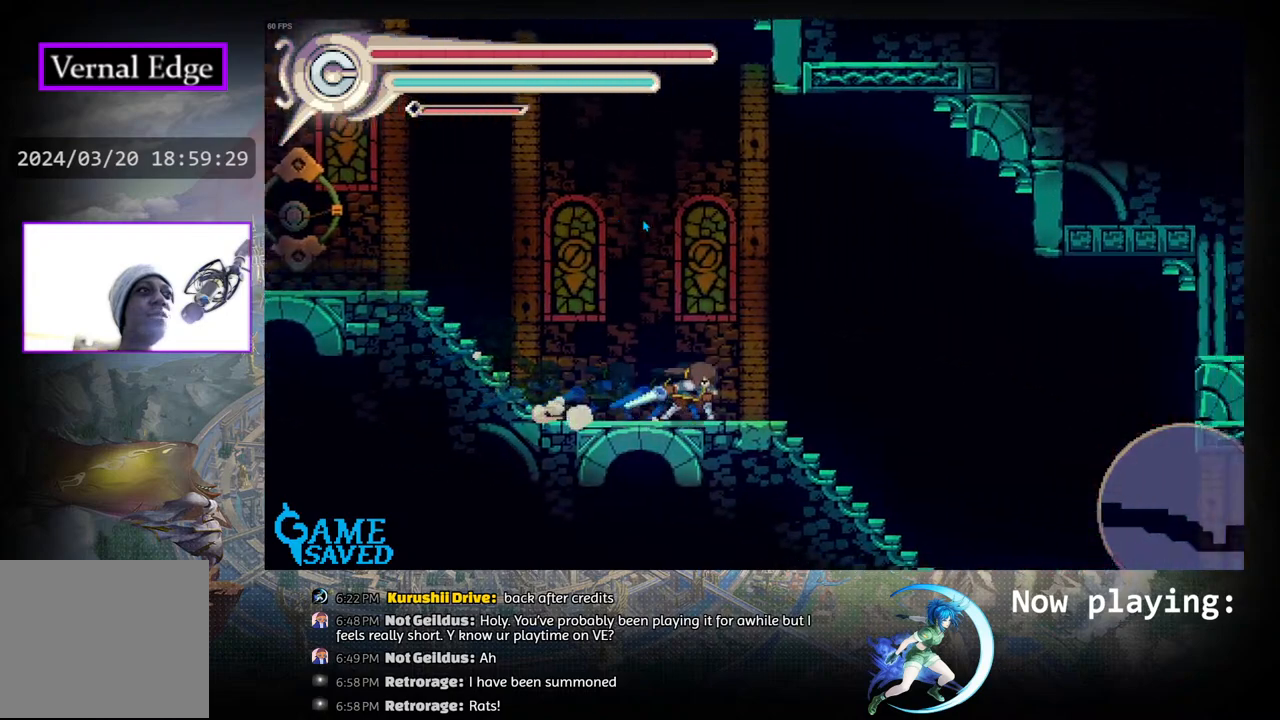
{"buttons": [], "left_stick": "center", "right_stick": "center", "events": []}
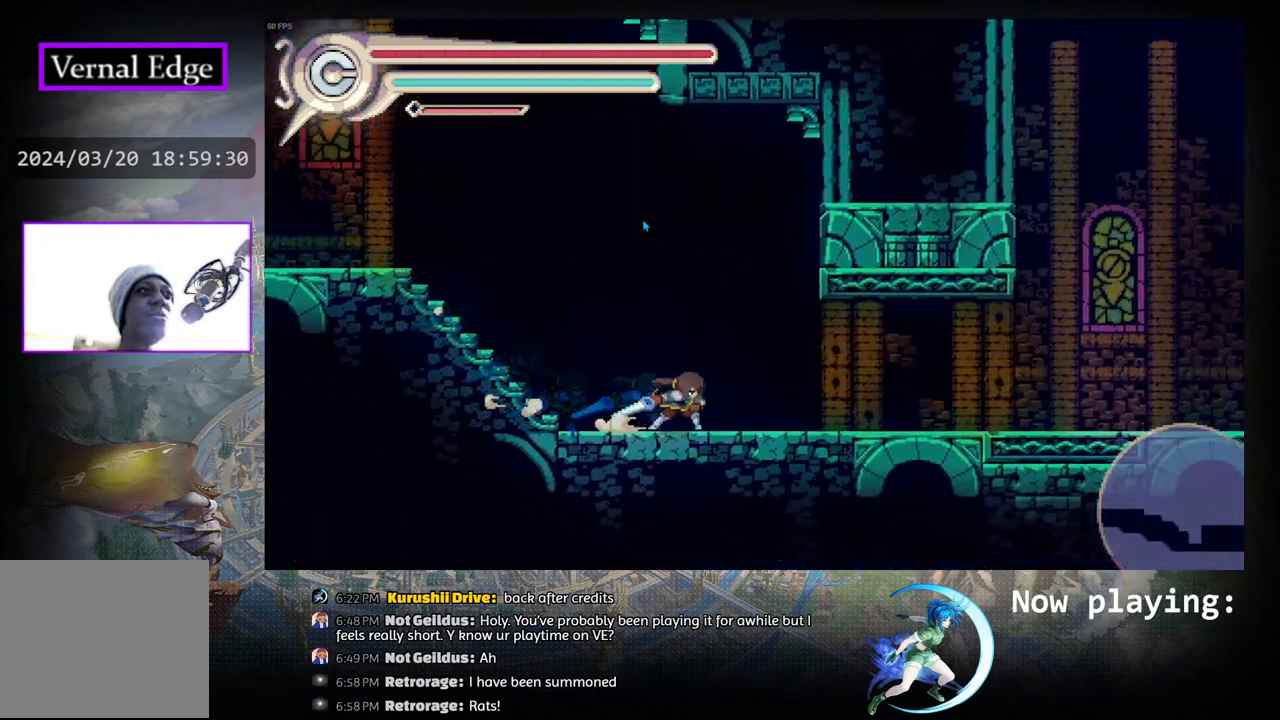
{"buttons": [], "left_stick": "center", "right_stick": "center", "events": []}
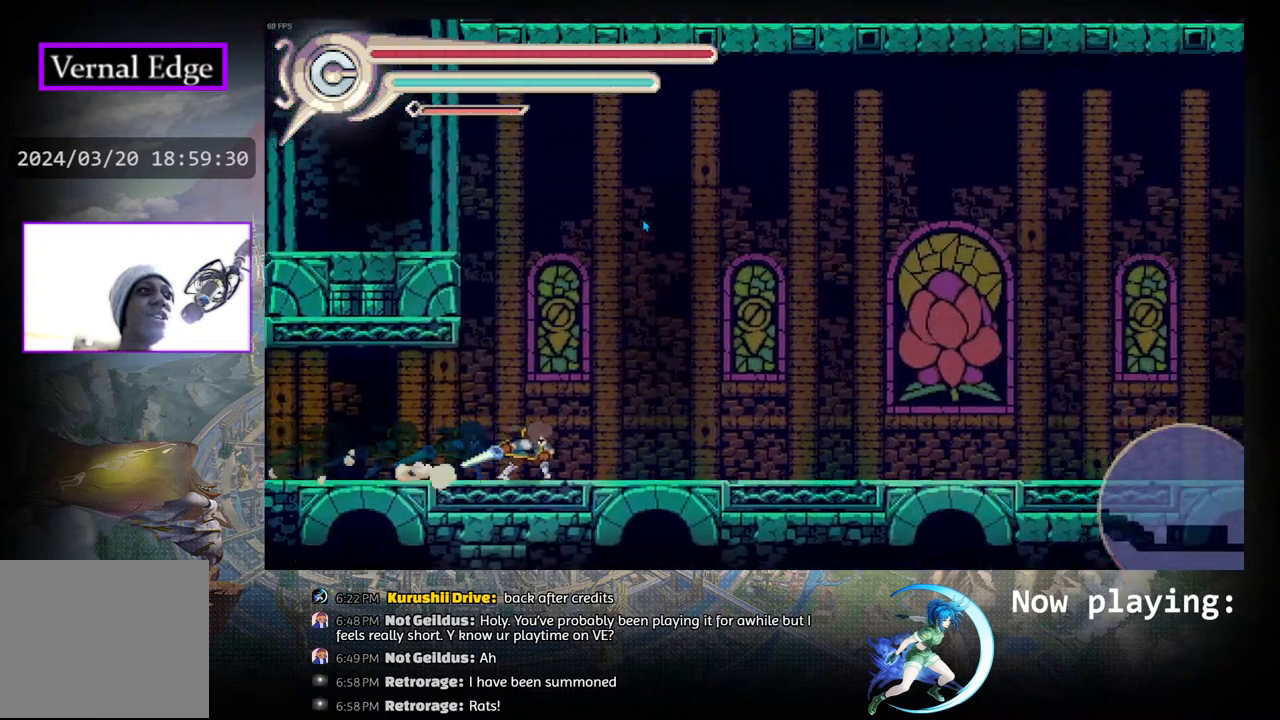
{"buttons": [], "left_stick": "center", "right_stick": "center", "events": []}
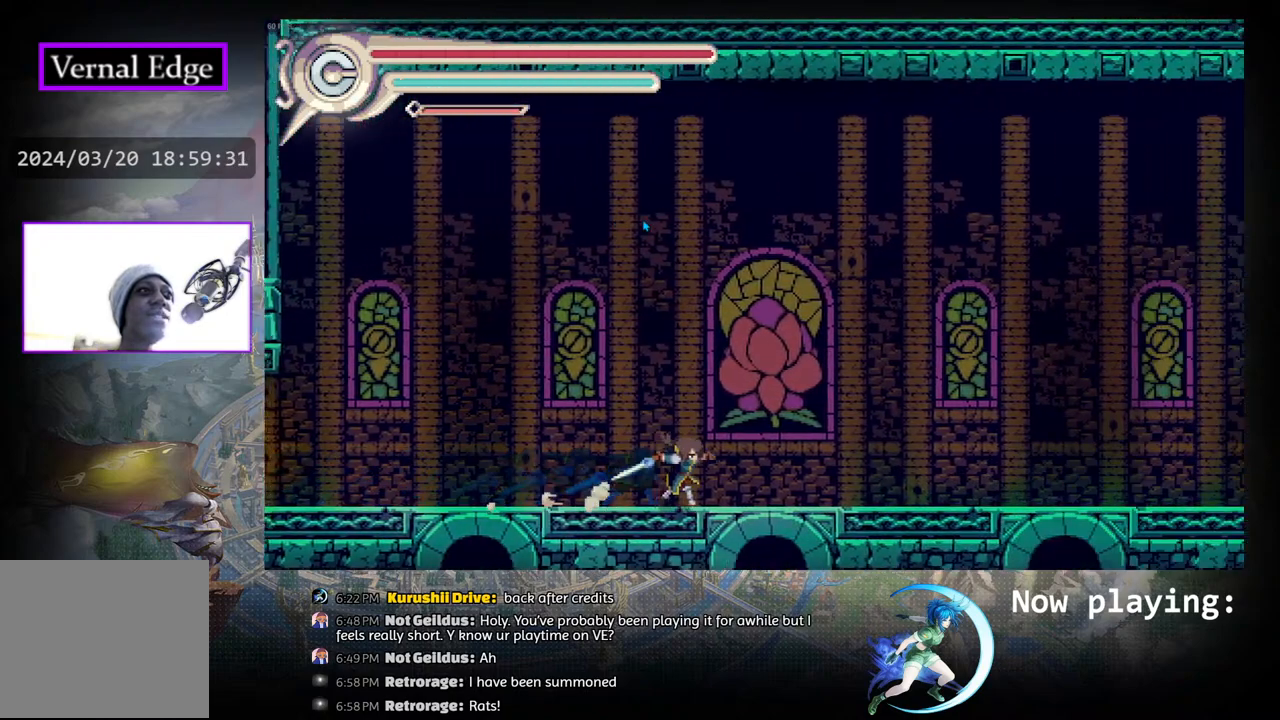
{"buttons": [], "left_stick": "center", "right_stick": "center", "events": []}
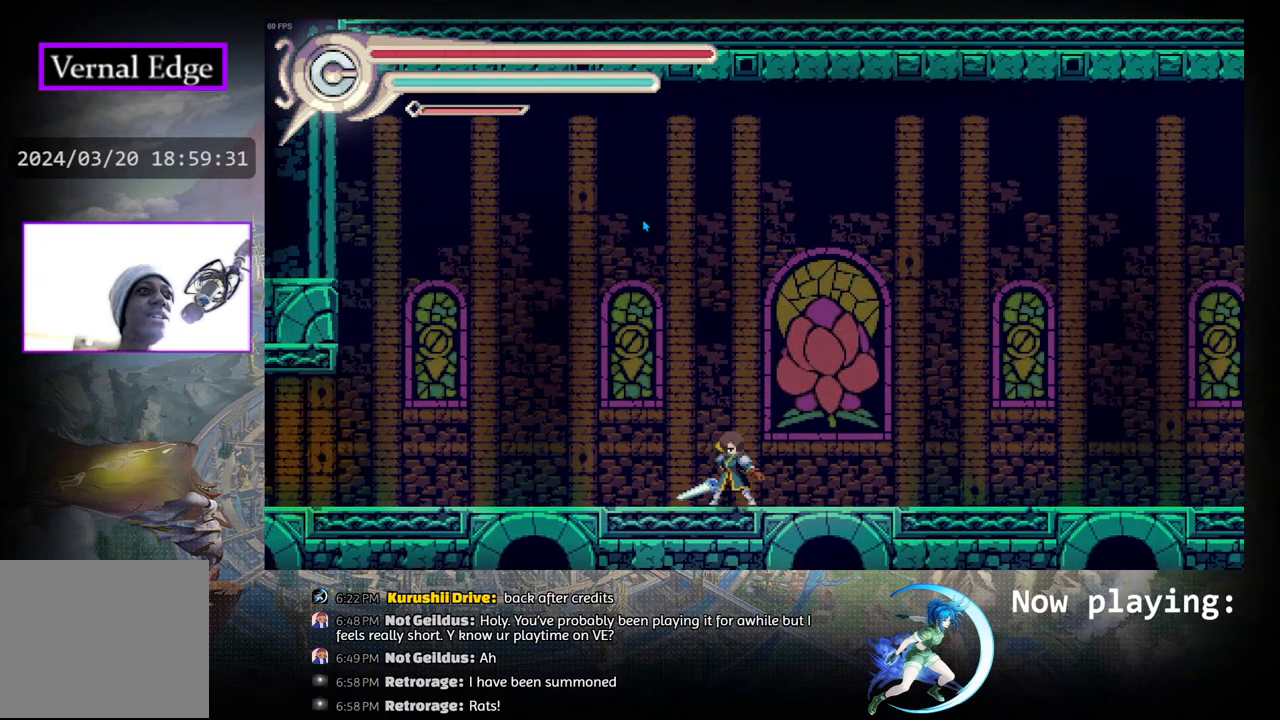
{"buttons": ["DPAD_RIGHT"], "left_stick": "center", "right_stick": "center", "events": [[350, "DPAD_RIGHT", "down"]]}
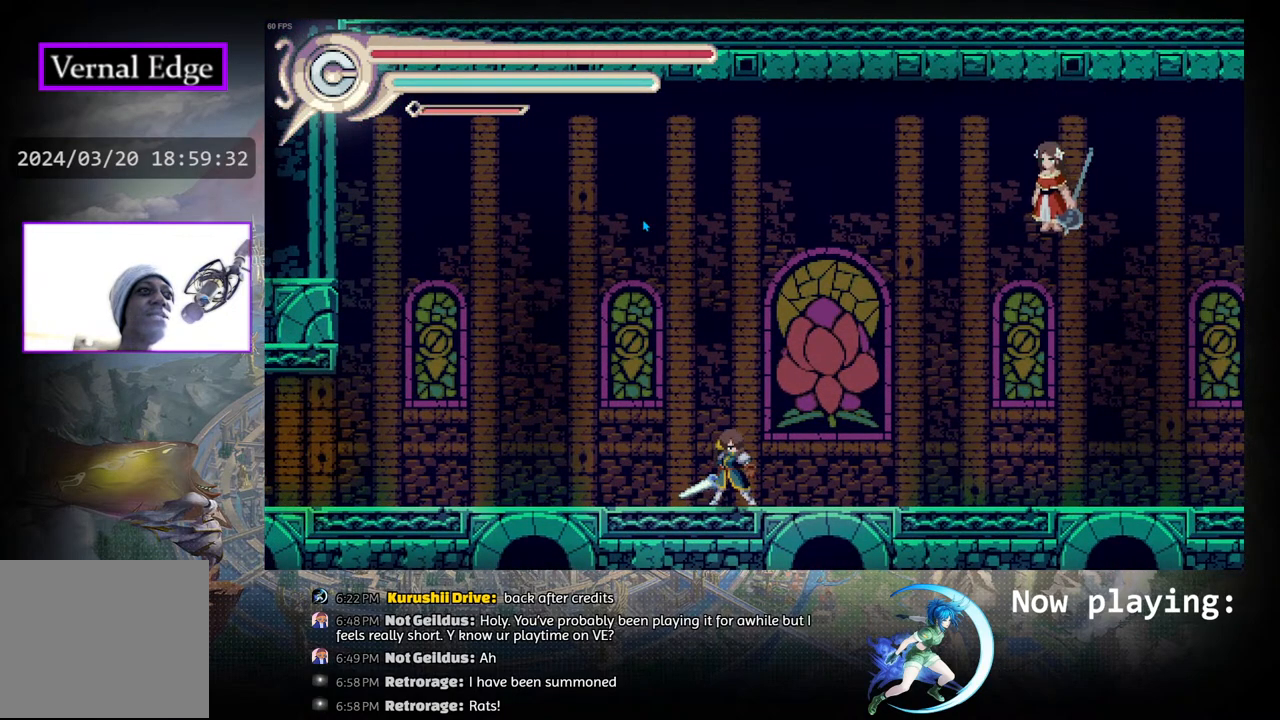
{"buttons": ["DPAD_RIGHT"], "left_stick": "center", "right_stick": "center", "events": []}
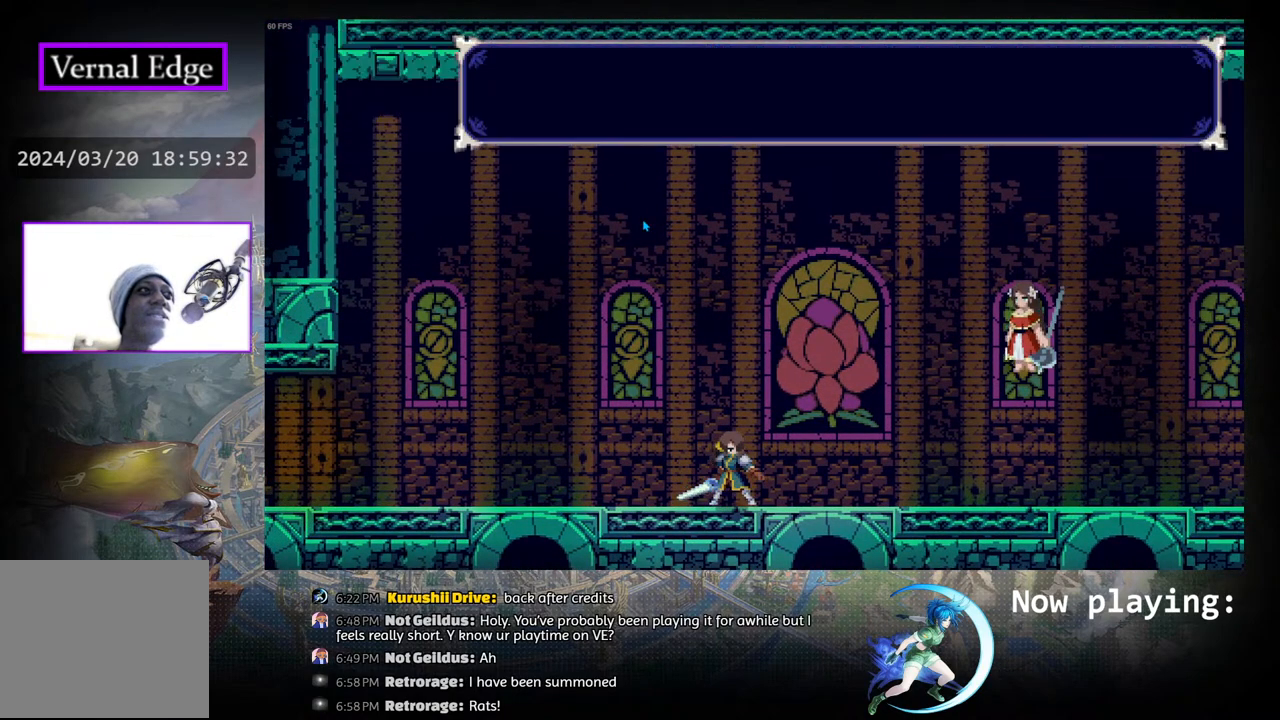
{"buttons": [], "left_stick": "center", "right_stick": "center", "events": [[383, "DPAD_RIGHT", "up"]]}
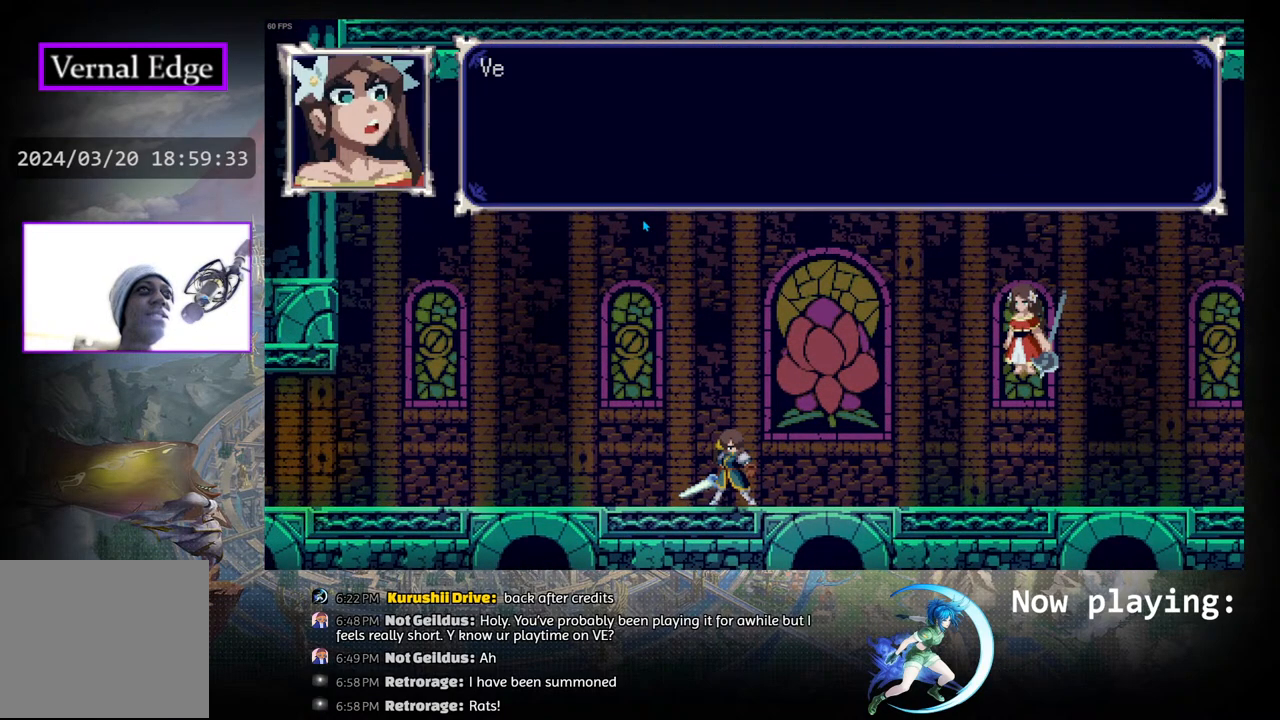
{"buttons": [], "left_stick": "center", "right_stick": "center", "events": [[300, "DPAD_RIGHT", "down"], [400, "DPAD_RIGHT", "up"]]}
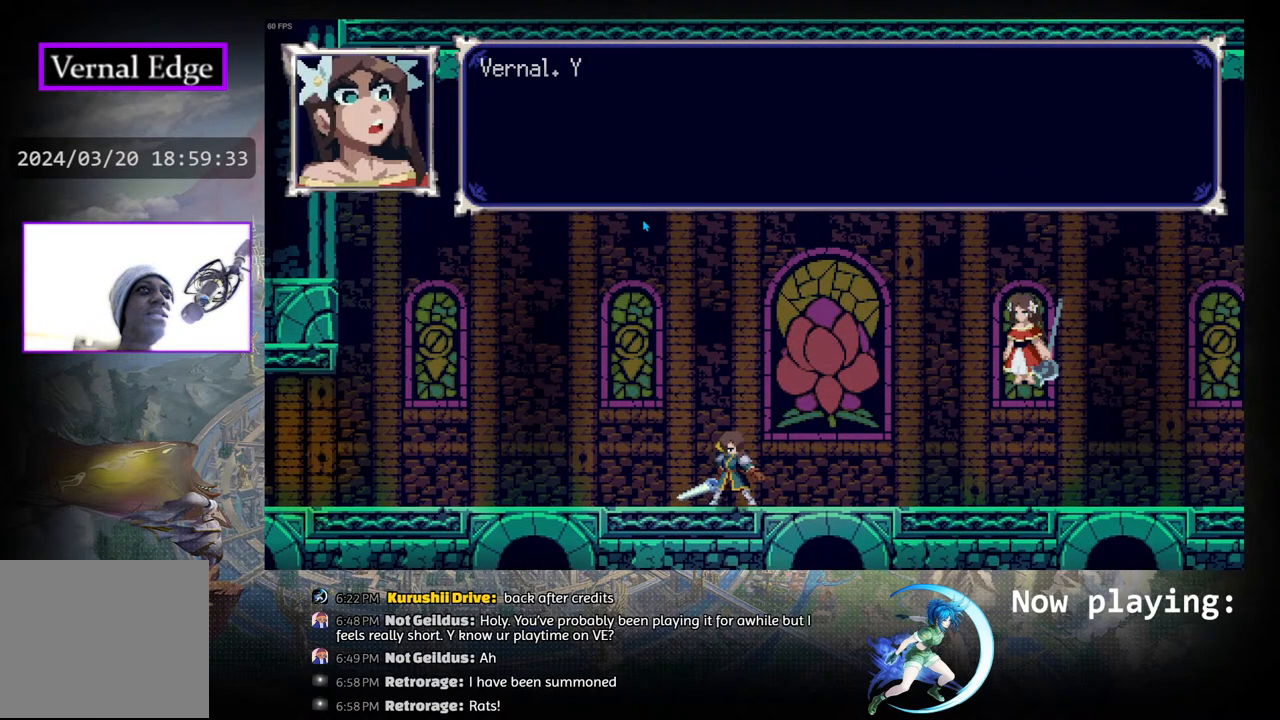
{"buttons": ["CROSS"], "left_stick": "center", "right_stick": "center", "events": [[383, "CROSS", "down"]]}
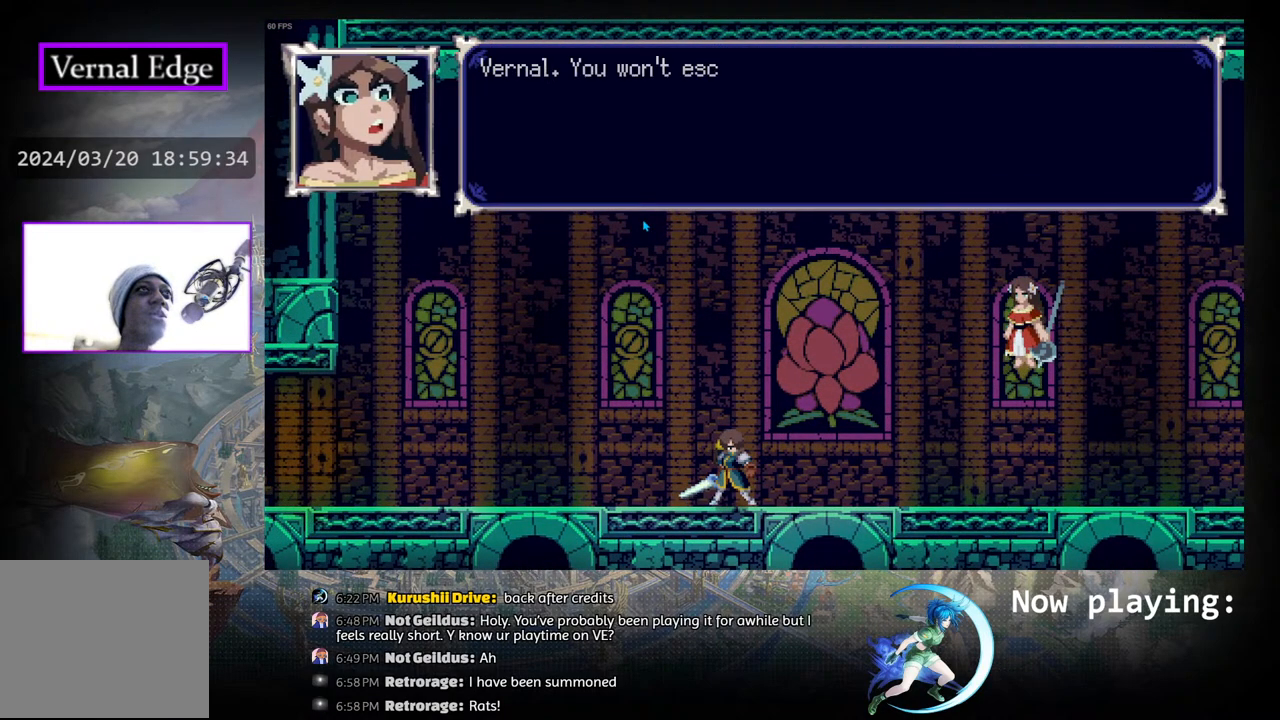
{"buttons": ["CROSS"], "left_stick": "center", "right_stick": "center", "events": []}
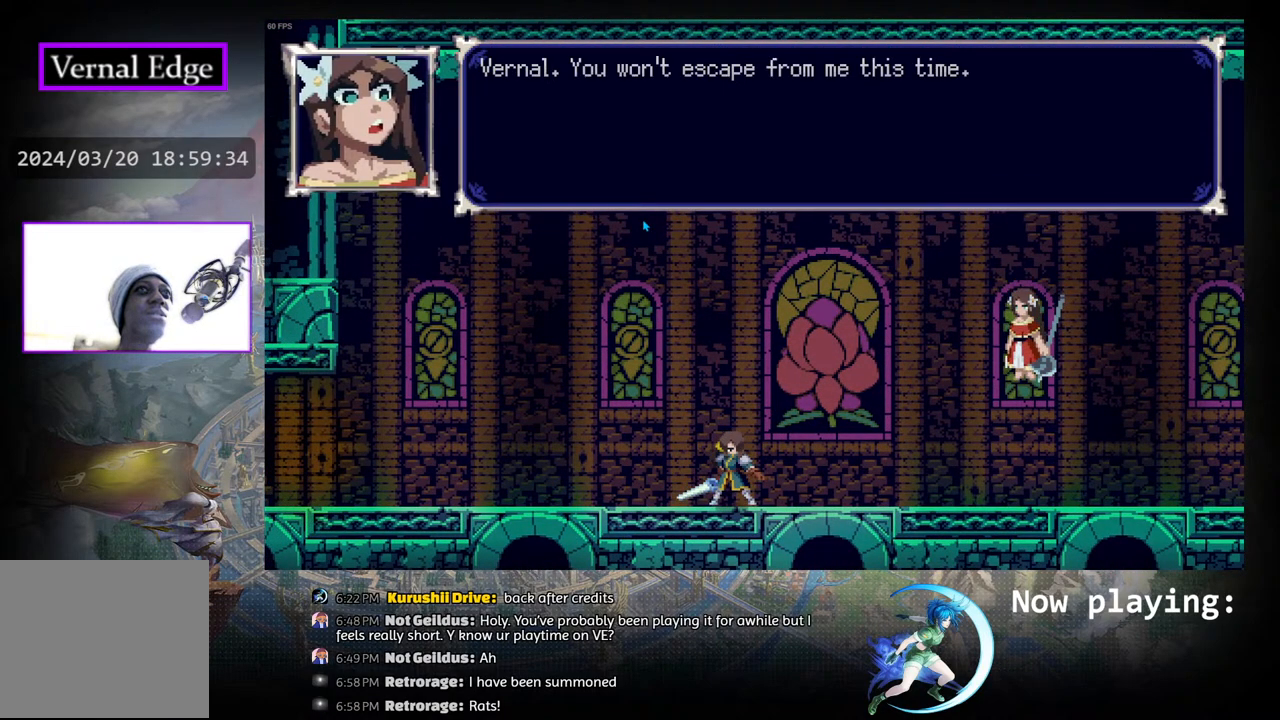
{"buttons": [], "left_stick": "center", "right_stick": "center", "events": [[467, "CROSS", "up"]]}
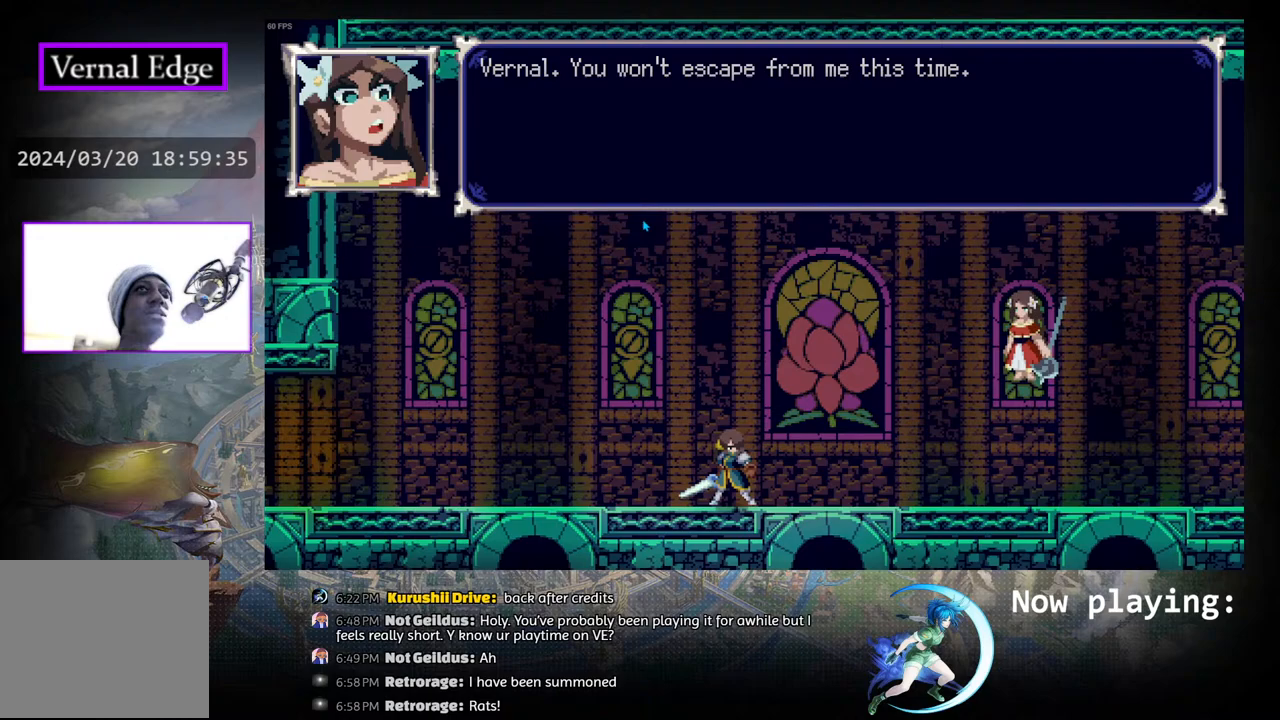
{"buttons": [], "left_stick": "center", "right_stick": "center", "events": []}
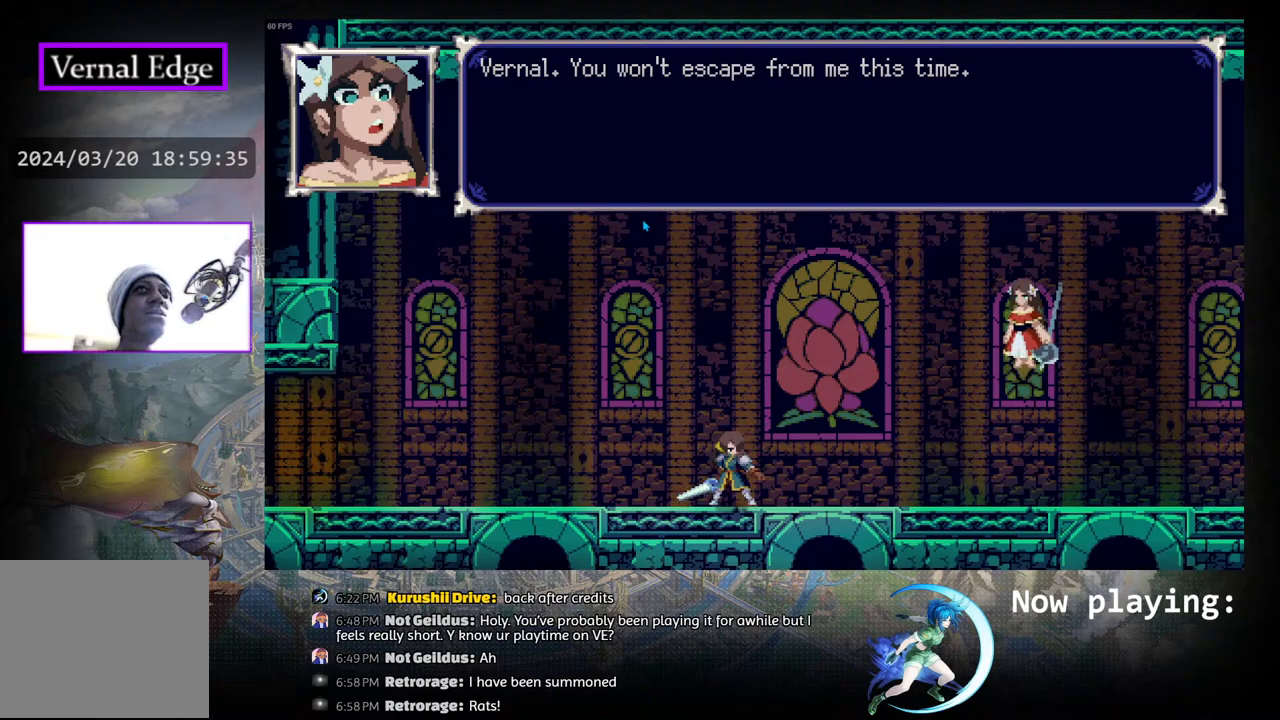
{"buttons": [], "left_stick": "center", "right_stick": "center", "events": [[283, "DPAD_RIGHT", "down"], [383, "DPAD_RIGHT", "up"]]}
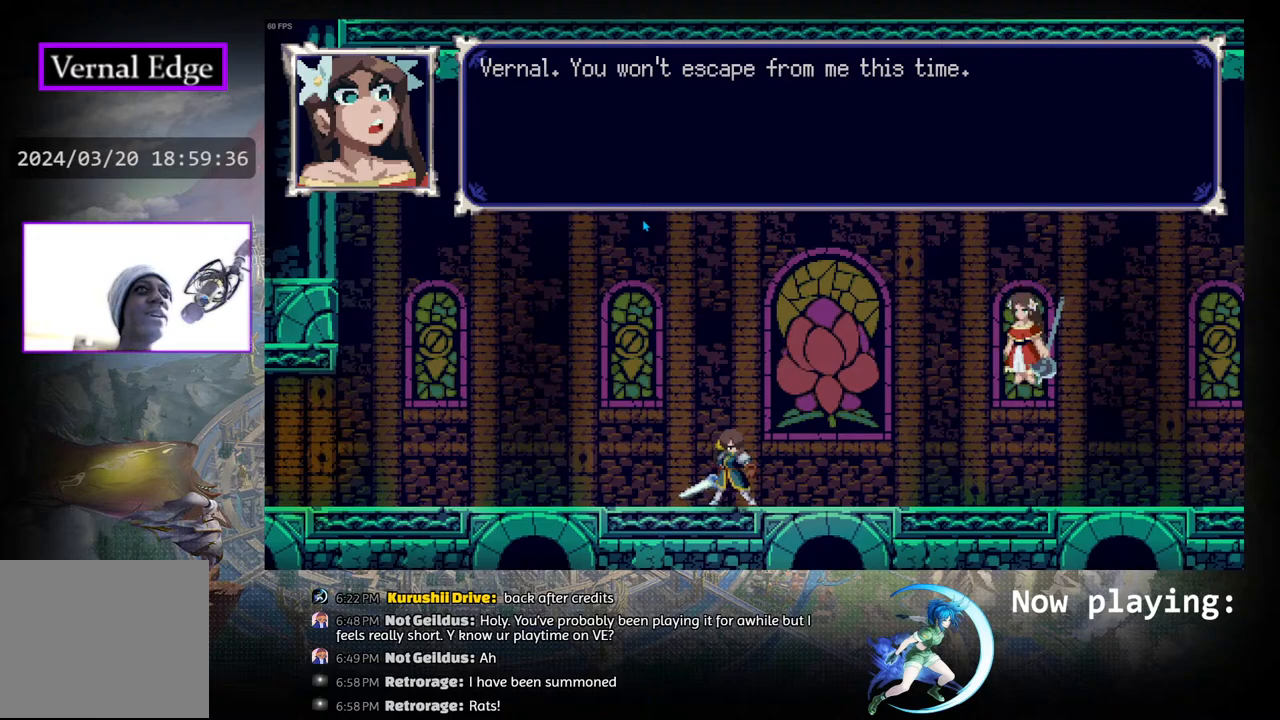
{"buttons": [], "left_stick": "center", "right_stick": "center", "events": []}
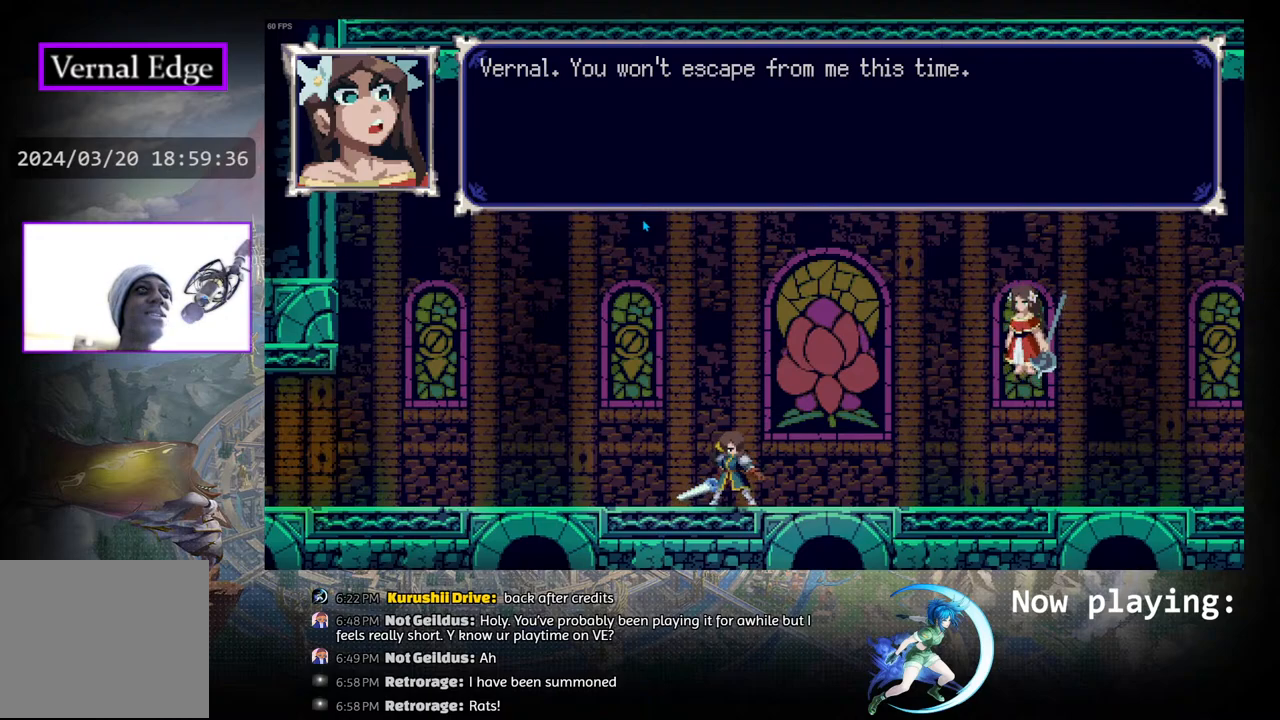
{"buttons": ["CROSS"], "left_stick": "center", "right_stick": "center", "events": [[183, "CROSS", "down"]]}
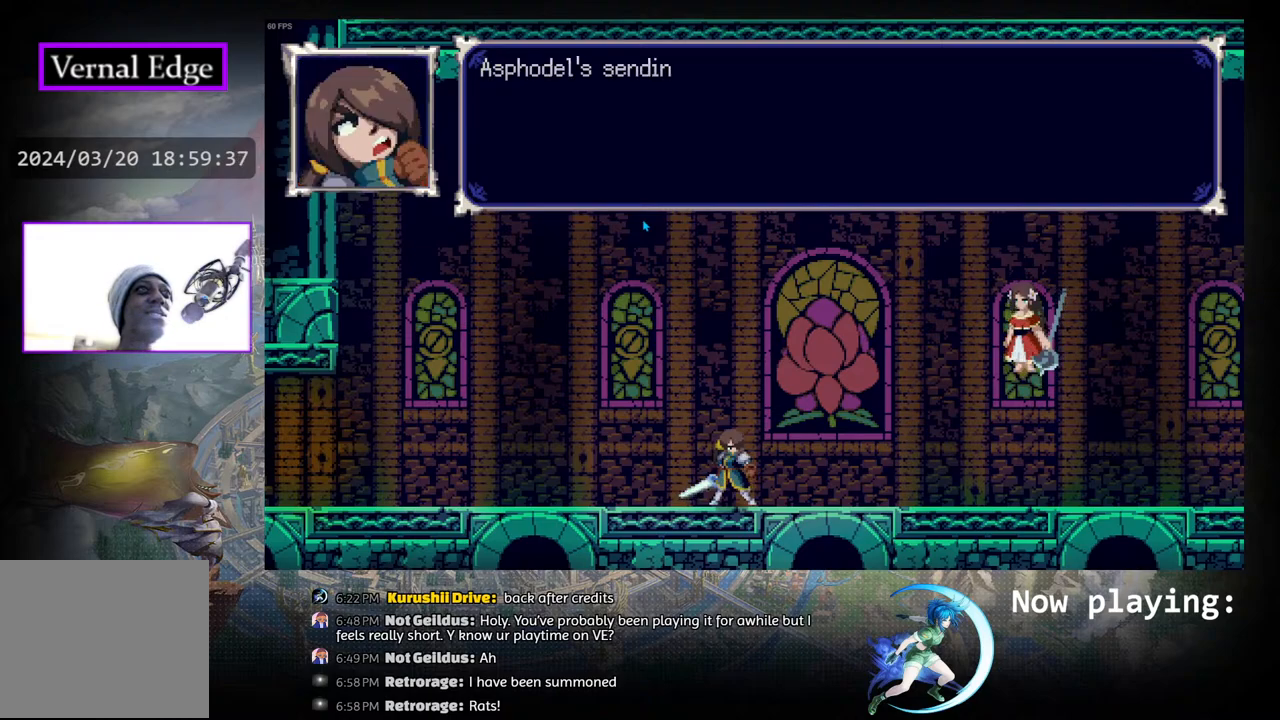
{"buttons": ["CROSS"], "left_stick": "center", "right_stick": "center", "events": []}